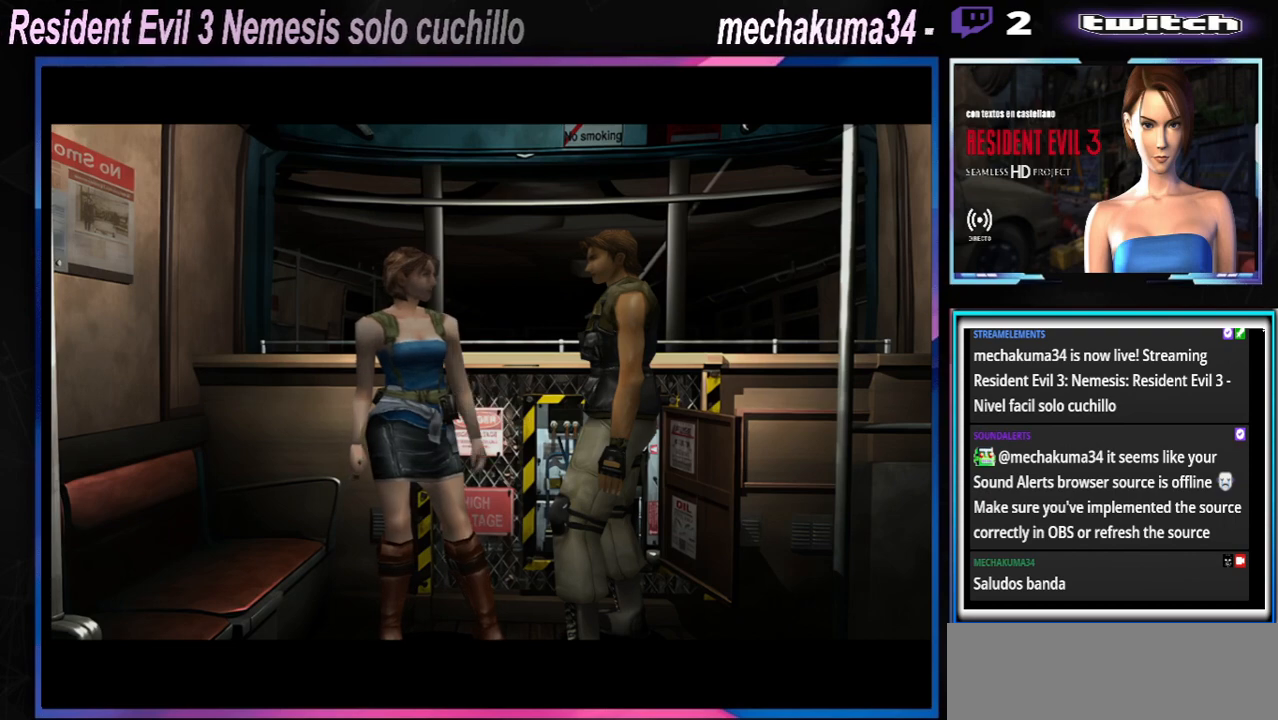
Gameplay with a controller (Xbox layout); each line is a JSON object with the inputs held at the frame after it. "events" lists button and stick changes between this image and that frame as [ms after this image, input, new state], when the widget could be followed in between. Not read: L3 R3 right_stick.
{"buttons": [], "left_stick": "center", "events": [[167, "B", "down"], [300, "B", "up"]]}
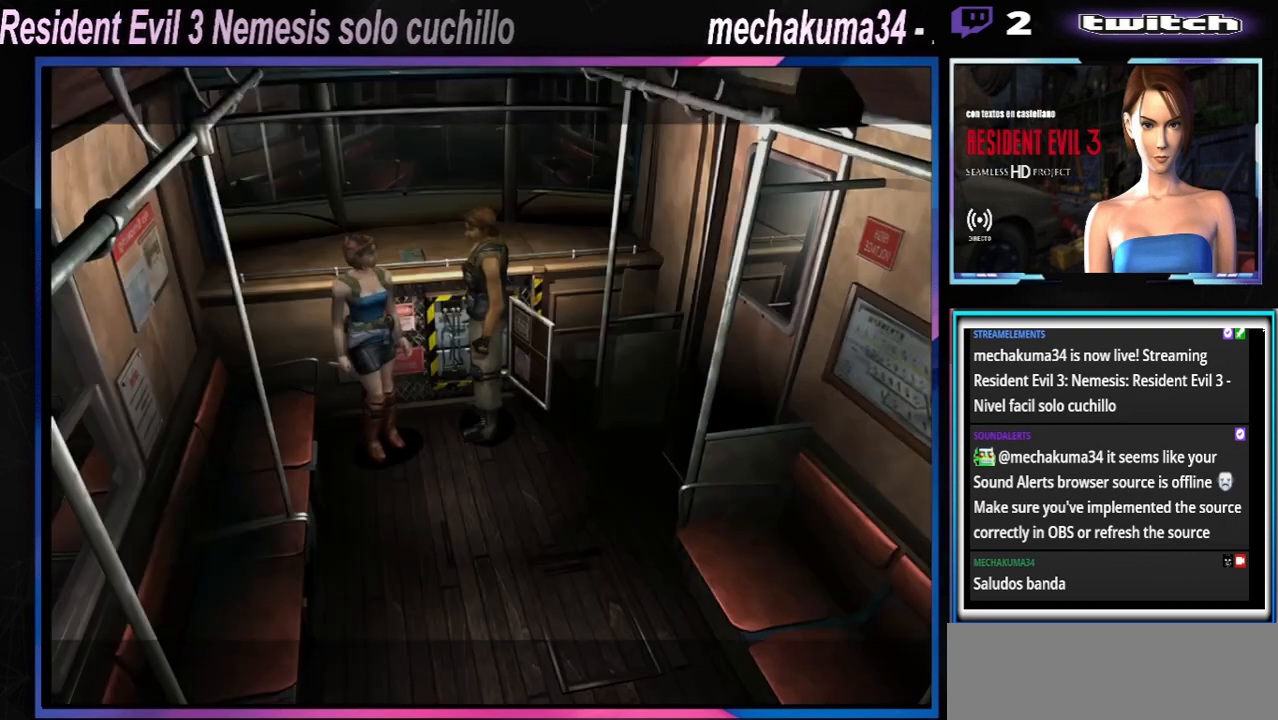
{"buttons": ["X"], "left_stick": "up-right", "events": [[467, "X", "down"], [467, "left_stick", "up-right"]]}
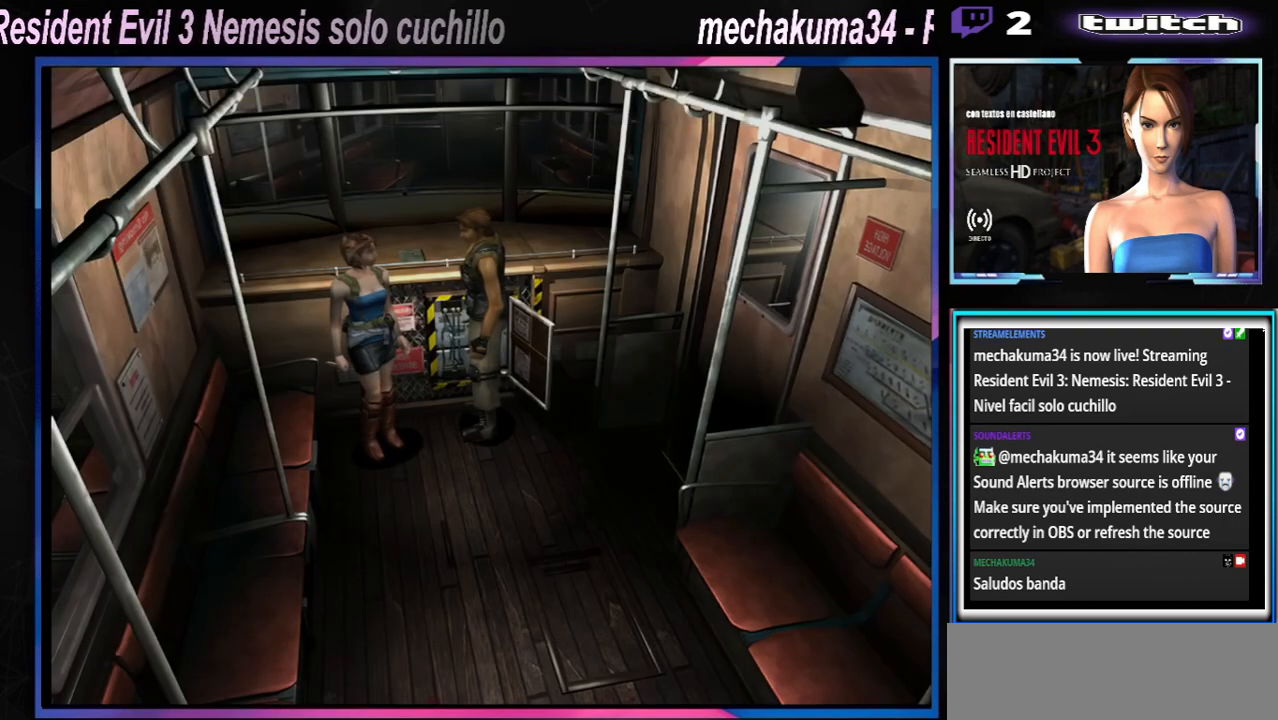
{"buttons": ["X"], "left_stick": "up", "events": [[133, "left_stick", "up"]]}
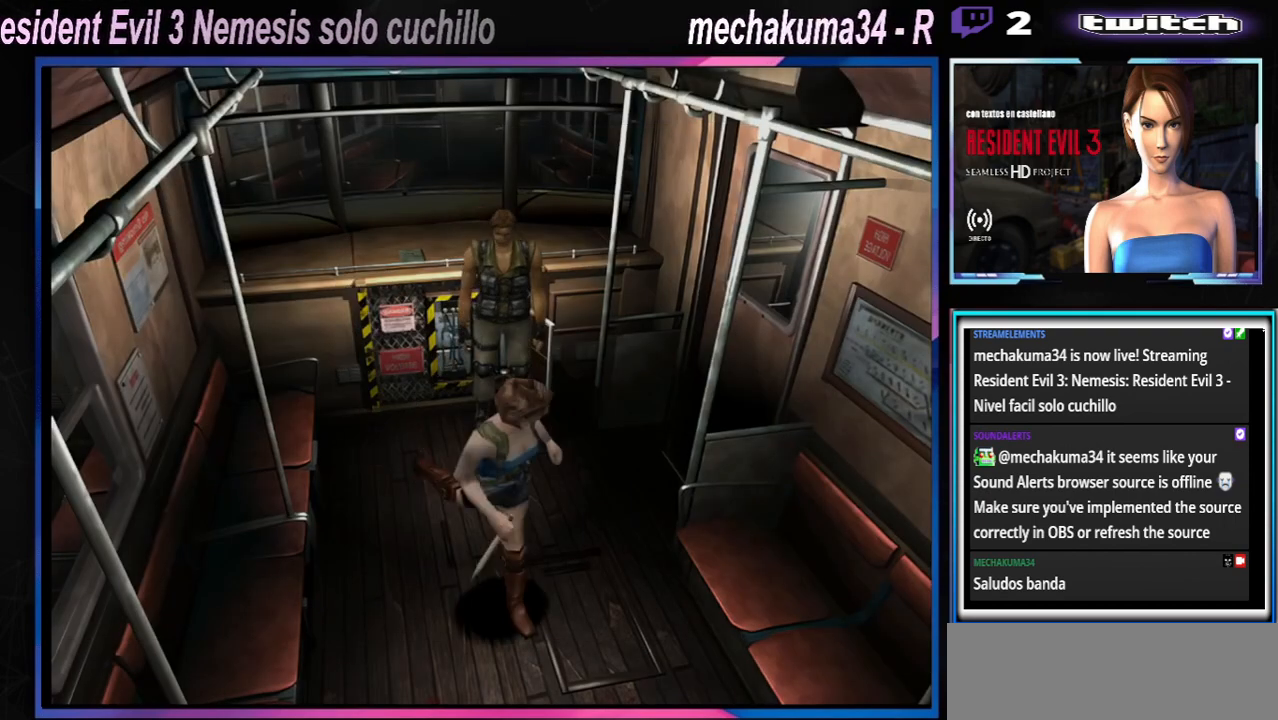
{"buttons": ["X"], "left_stick": "up-right", "events": [[67, "left_stick", "up-right"]]}
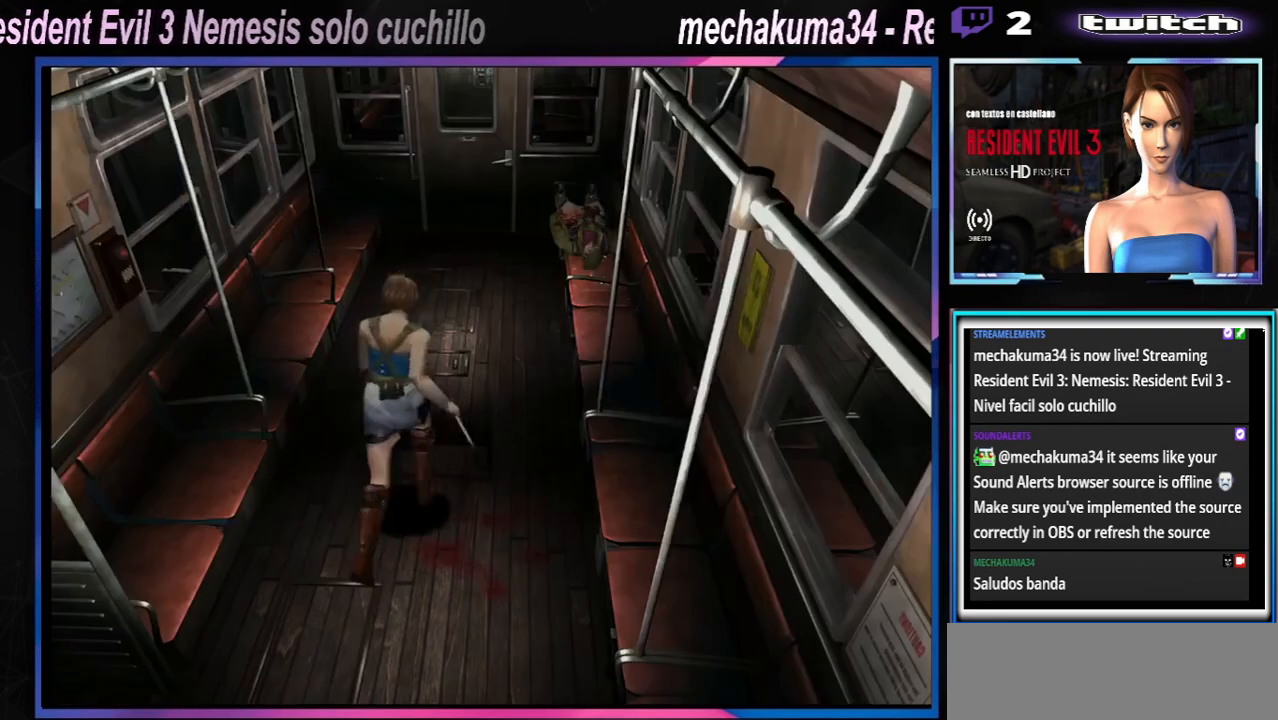
{"buttons": ["X"], "left_stick": "up-left", "events": [[67, "left_stick", "up"], [167, "left_stick", "up-right"], [267, "left_stick", "up"], [367, "left_stick", "up-left"]]}
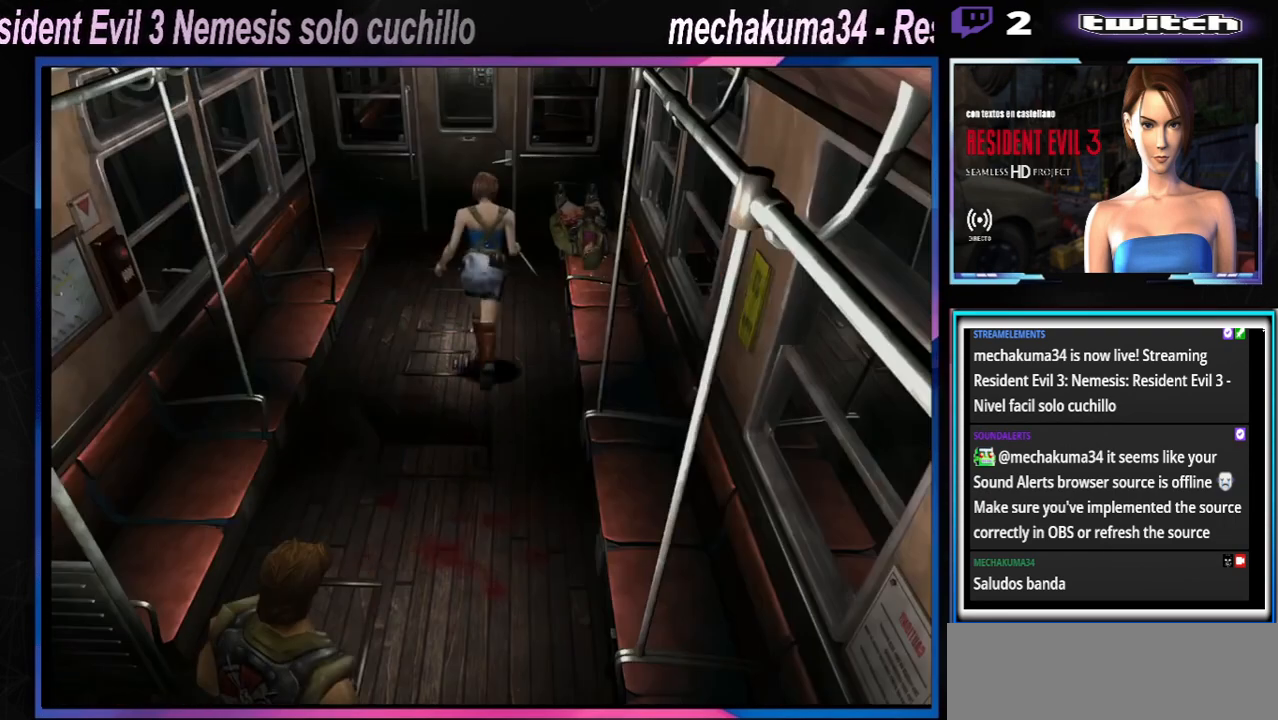
{"buttons": ["A", "X"], "left_stick": "up-right", "events": [[167, "left_stick", "up"], [233, "A", "down"], [333, "A", "up"], [333, "left_stick", "up-right"], [500, "A", "down"]]}
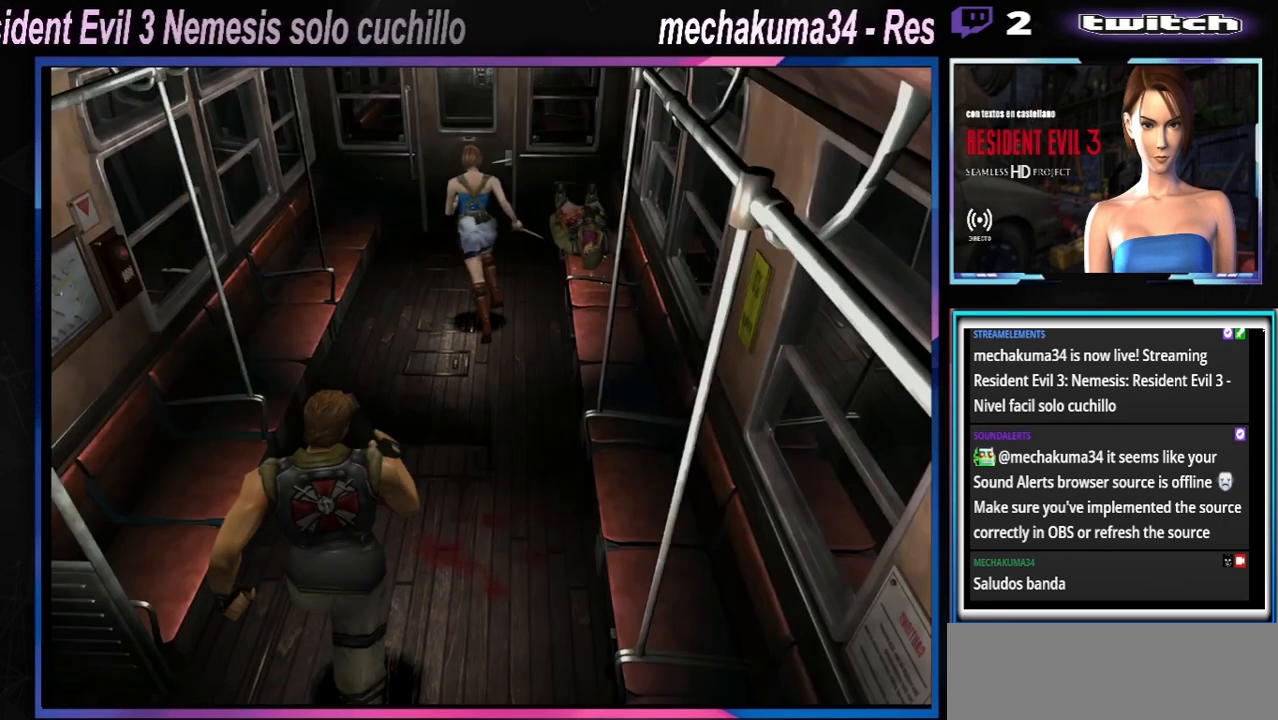
{"buttons": ["A", "X"], "left_stick": "up-left", "events": [[100, "A", "up"], [100, "left_stick", "up"], [233, "A", "down"], [367, "A", "up"], [500, "A", "down"], [500, "left_stick", "up-left"]]}
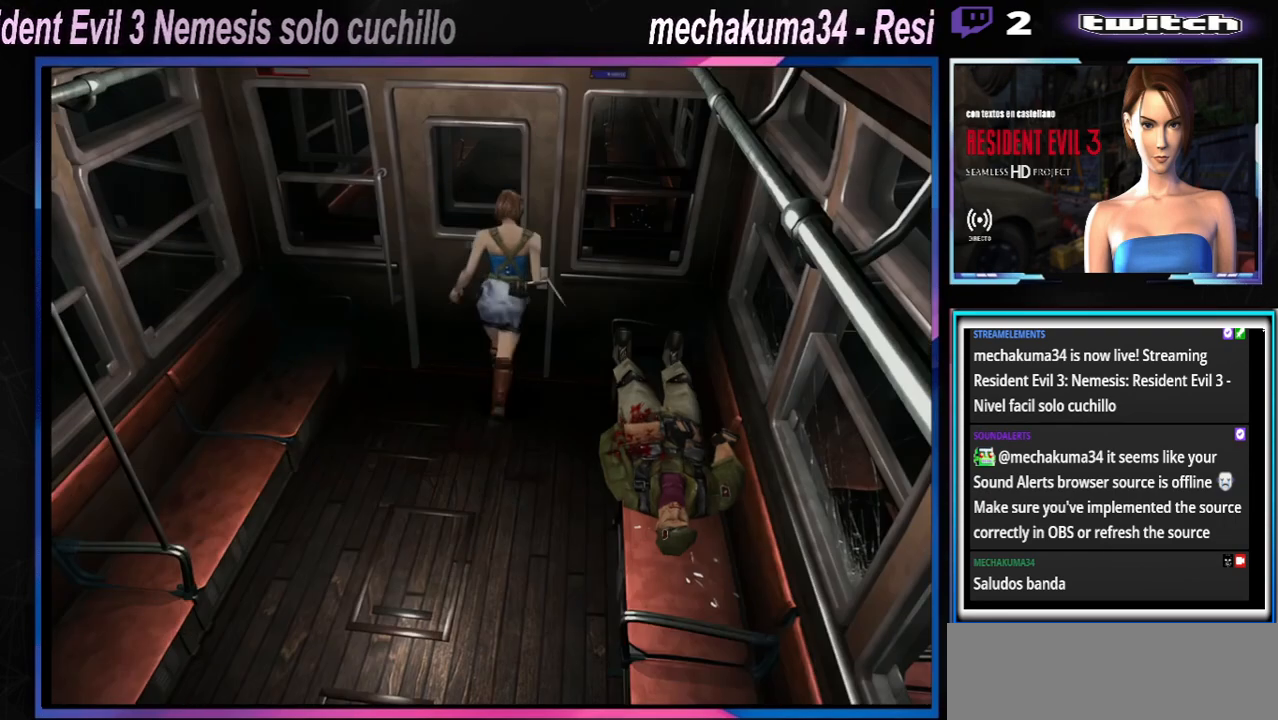
{"buttons": ["X"], "left_stick": "up", "events": [[167, "A", "up"], [233, "A", "down"], [367, "left_stick", "up"], [400, "A", "up"]]}
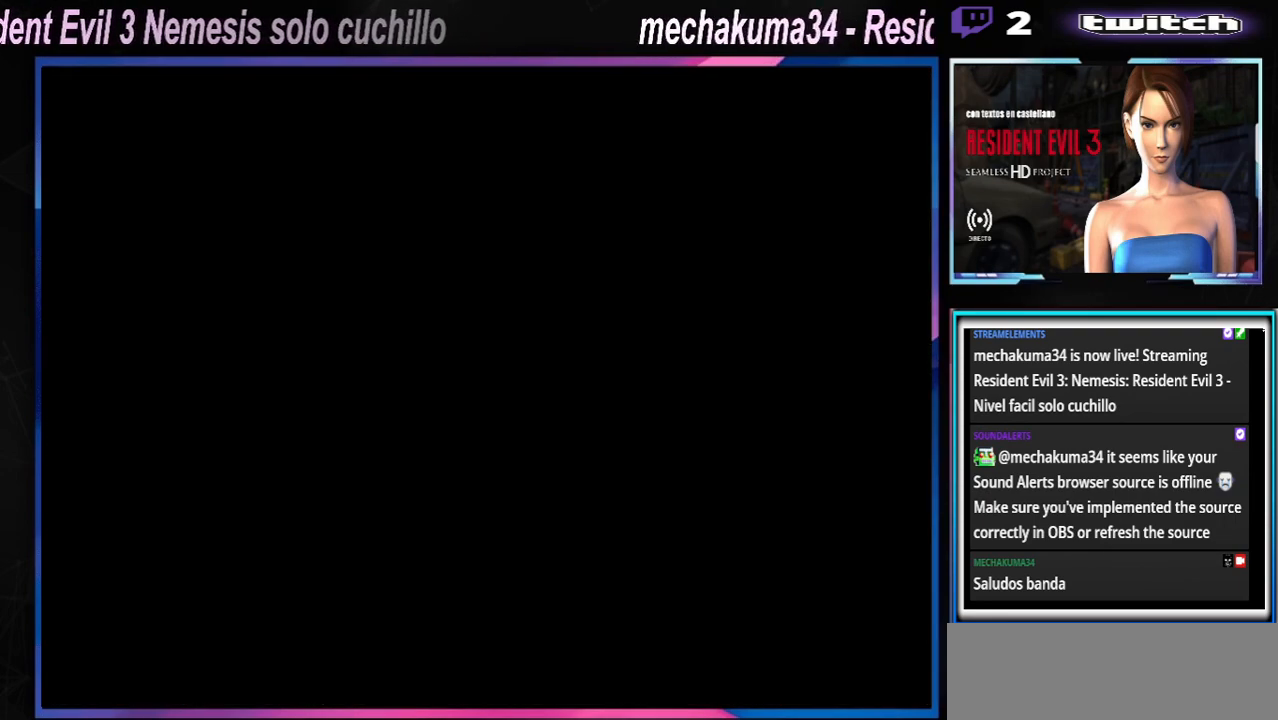
{"buttons": [], "left_stick": "center", "events": [[33, "left_stick", "center"], [100, "X", "up"], [367, "A", "down"], [500, "A", "up"]]}